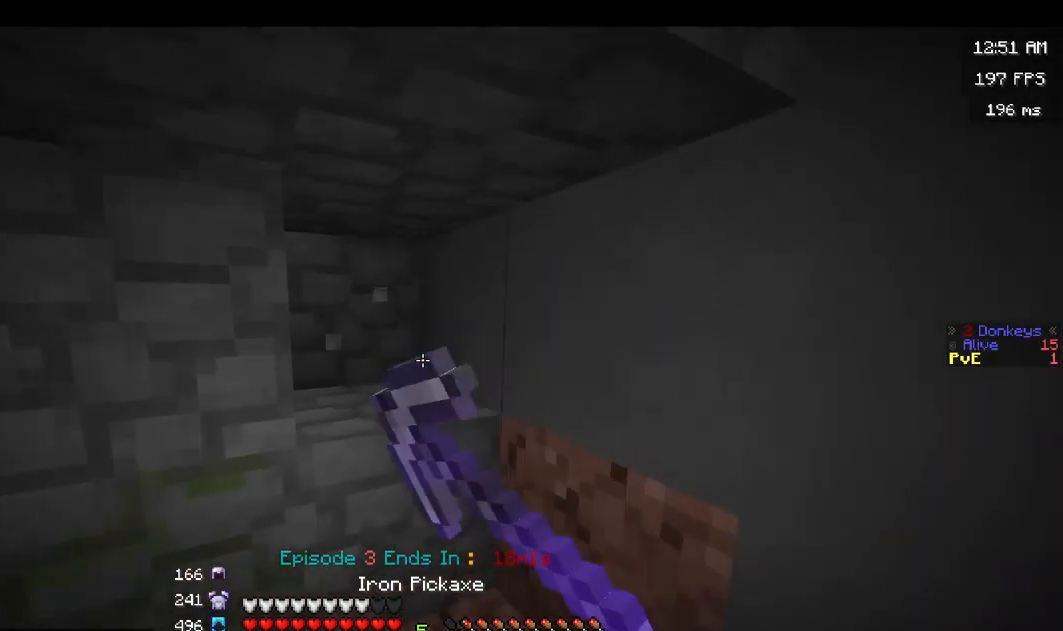
Gameplay with keyboard and mouse; each line is a JSON object with the keys and mouse buttons held at the frame after it. "events" lists presses ("down") and releases ("up") of "a", "d", "s", "space", "w", "mouse_left" and "mouse_right" between this image and that frame as [ms after this image, input, new state], when the widget could be followed in between. "mouse_left", "mouse_right" = the "left", "right" buttons of the "mouse" list. No other keys are recorded. Fast repeated clicks can show as one long hold. Mouse movement is not recorded.
{"keys": ["w"], "mouse": ["left"], "events": []}
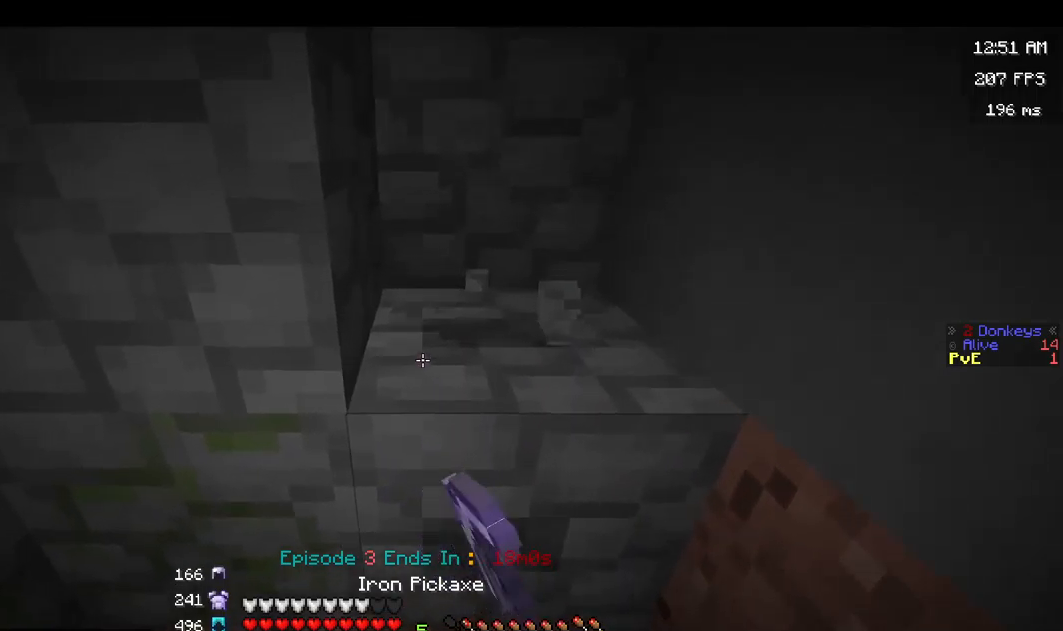
{"keys": [], "mouse": ["left"], "events": [[67, "w", "up"], [134, "d", "down"], [484, "d", "up"]]}
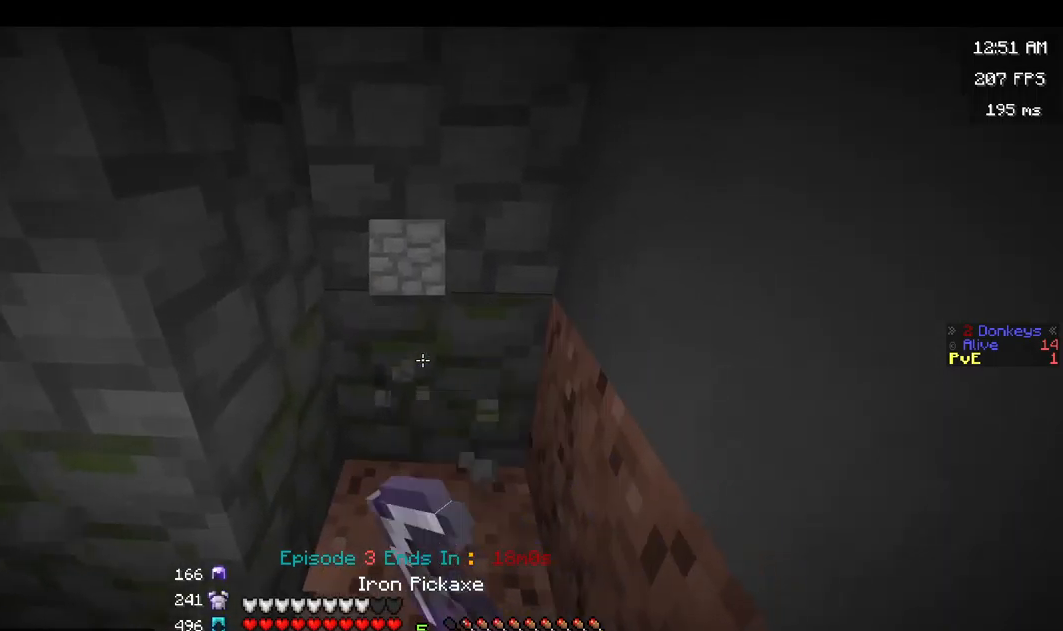
{"keys": ["w"], "mouse": ["left"], "events": [[50, "s", "down"], [167, "s", "up"], [267, "w", "down"]]}
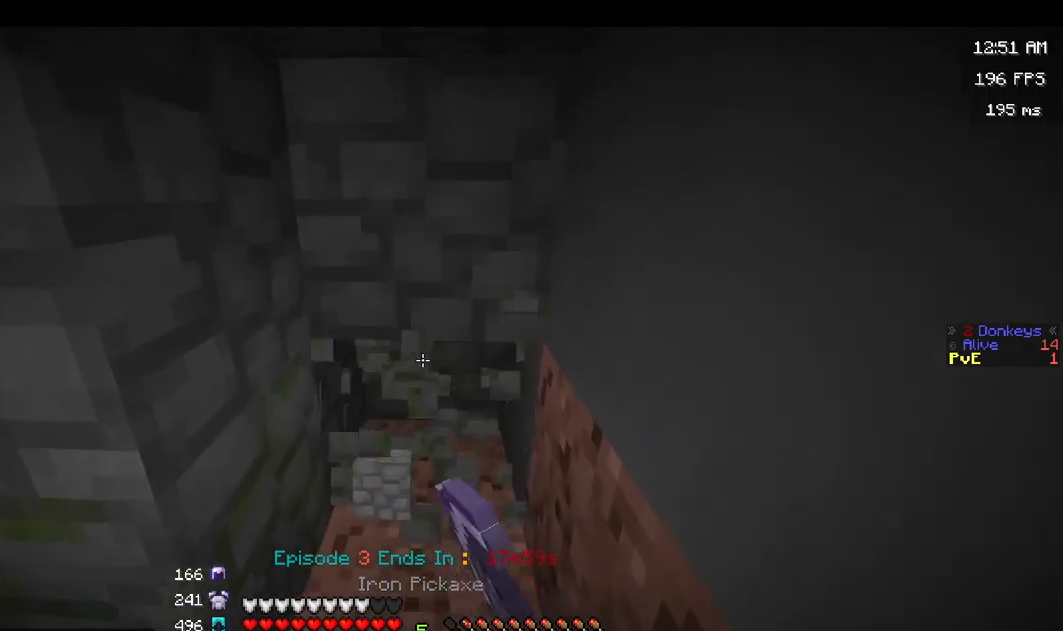
{"keys": ["d", "w"], "mouse": ["left"], "events": [[17, "d", "down"], [184, "w", "up"], [467, "w", "down"]]}
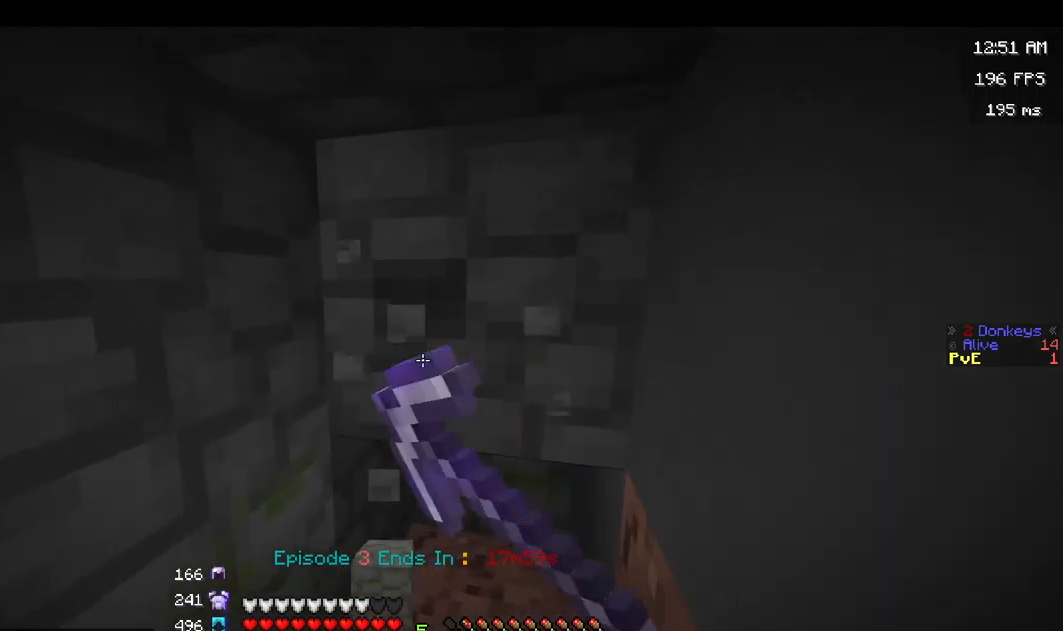
{"keys": ["w"], "mouse": ["left"], "events": [[334, "d", "up"]]}
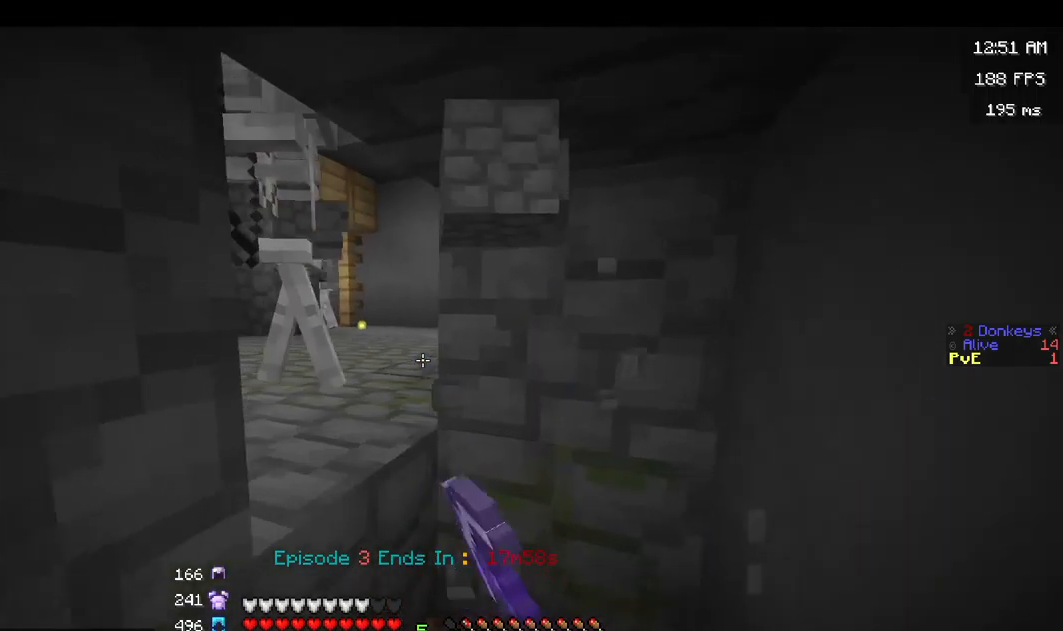
{"keys": ["w"], "mouse": ["left"], "events": [[67, "mouse_left", "up"], [200, "mouse_left", "down"]]}
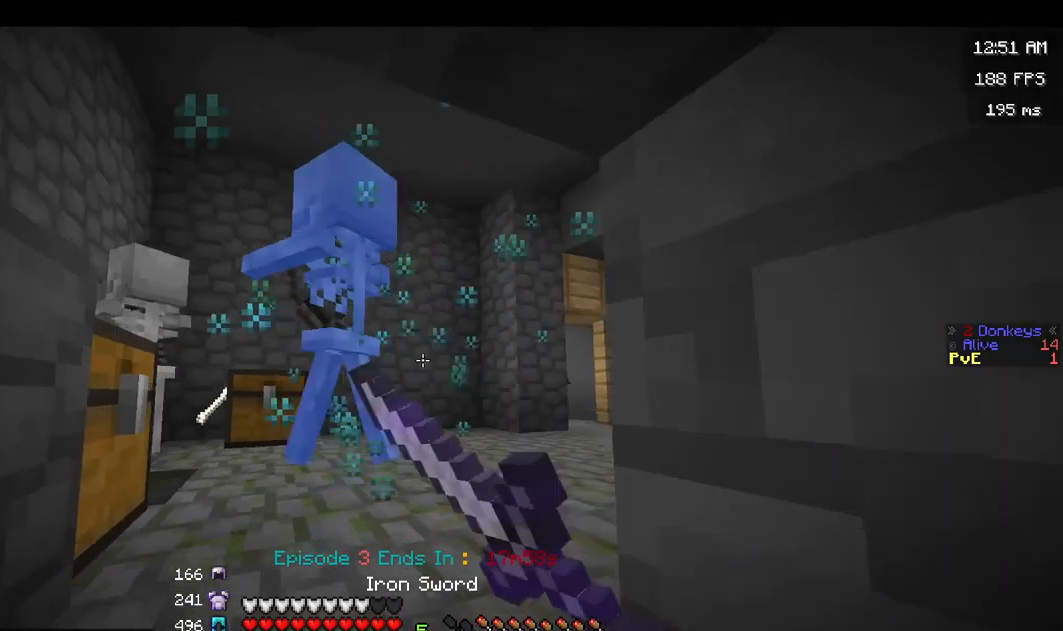
{"keys": ["a"], "mouse": ["left"], "events": [[17, "w", "up"], [34, "a", "down"], [150, "mouse_left", "up"], [150, "s", "down"], [167, "a", "up"], [184, "mouse_left", "down"], [334, "s", "up"], [467, "a", "down"]]}
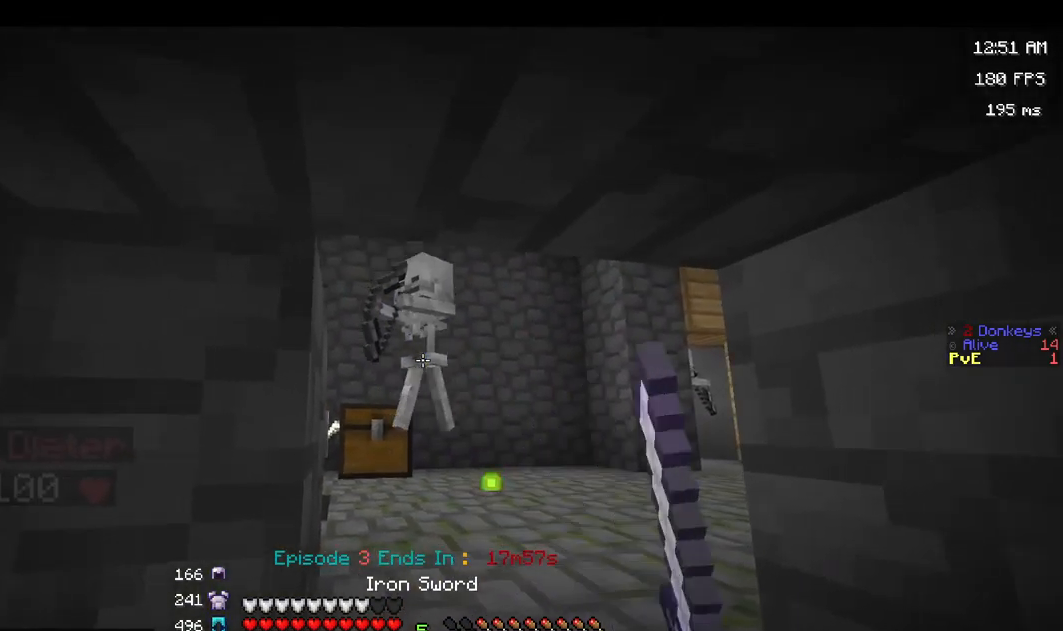
{"keys": ["w"], "mouse": [], "events": [[67, "w", "down"], [167, "mouse_left", "up"], [484, "a", "up"]]}
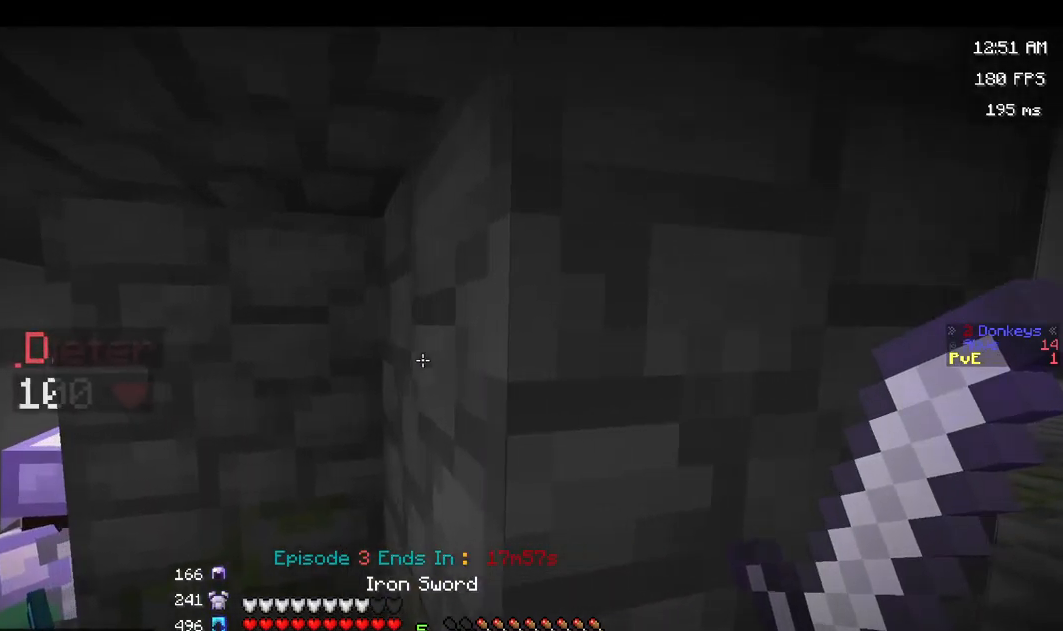
{"keys": ["a"], "mouse": [], "events": [[50, "w", "up"], [350, "a", "down"]]}
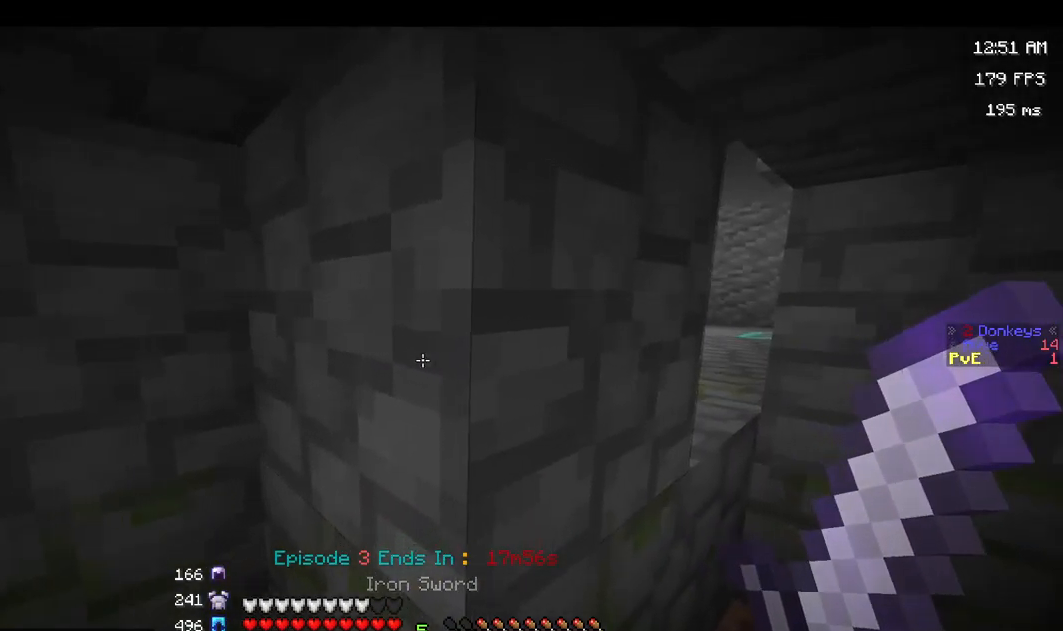
{"keys": [], "mouse": [], "events": [[34, "a", "up"], [317, "a", "down"], [417, "a", "up"]]}
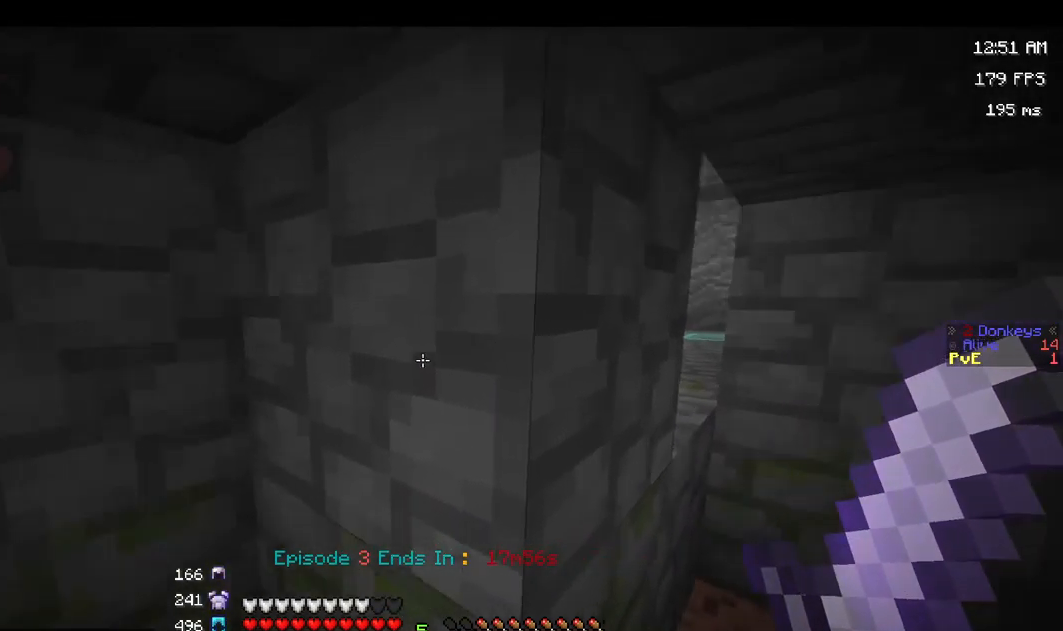
{"keys": [], "mouse": [], "events": [[17, "a", "down"], [434, "a", "up"]]}
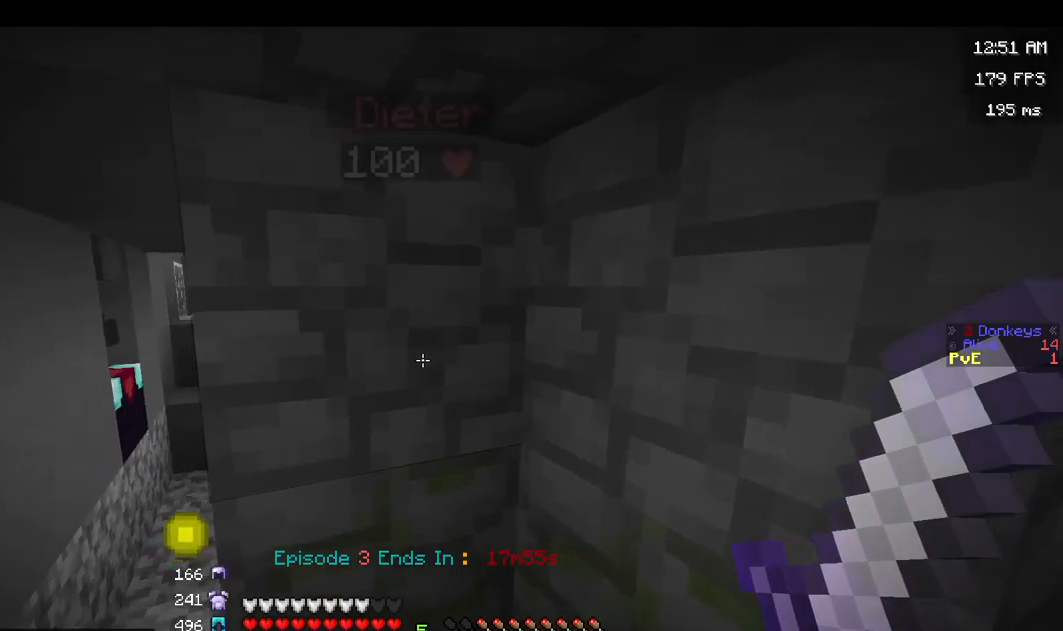
{"keys": ["d"], "mouse": [], "events": [[50, "s", "down"], [200, "s", "up"], [417, "d", "down"]]}
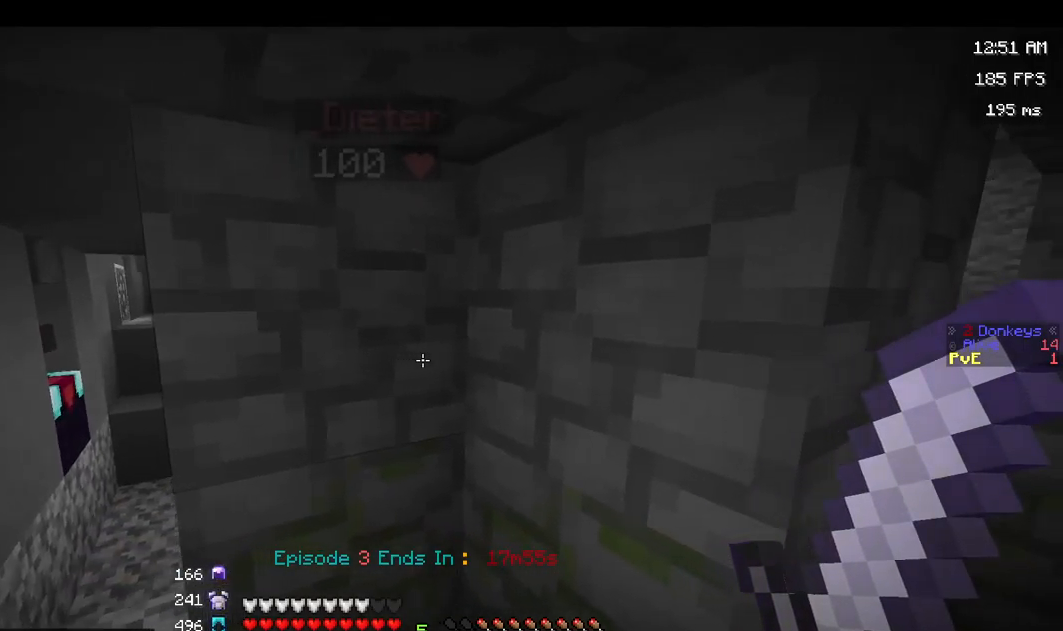
{"keys": [], "mouse": [], "events": [[250, "d", "up"]]}
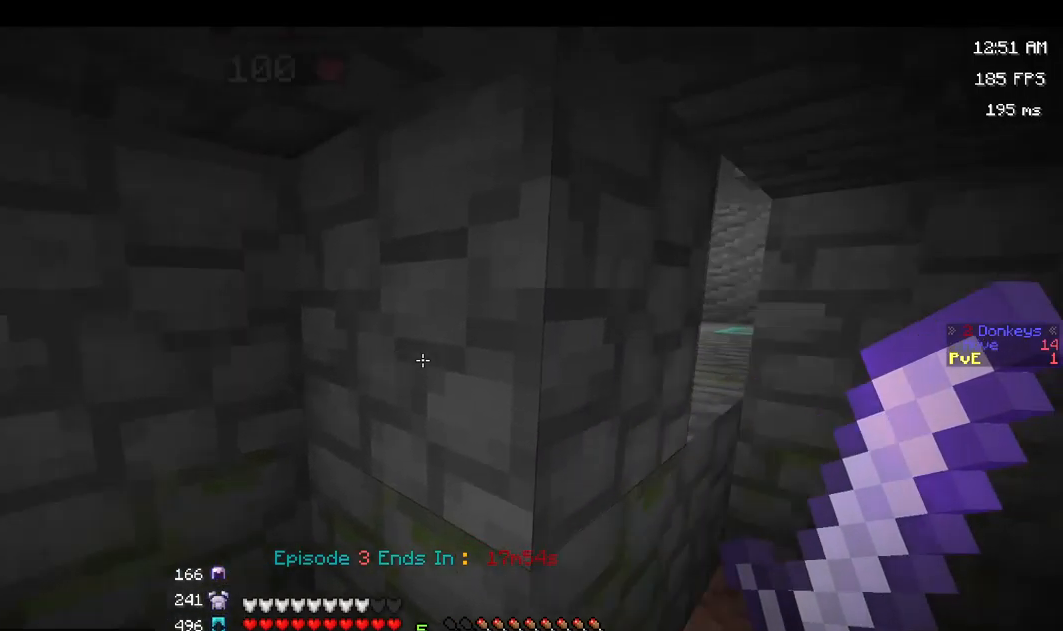
{"keys": [], "mouse": [], "events": []}
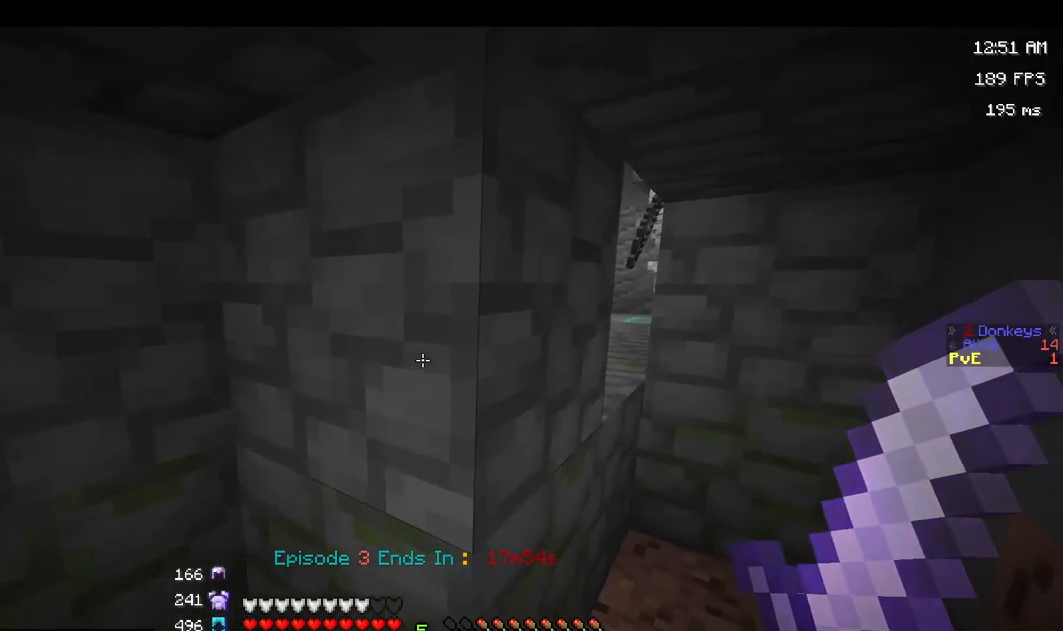
{"keys": [], "mouse": [], "events": [[317, "d", "down"], [467, "d", "up"]]}
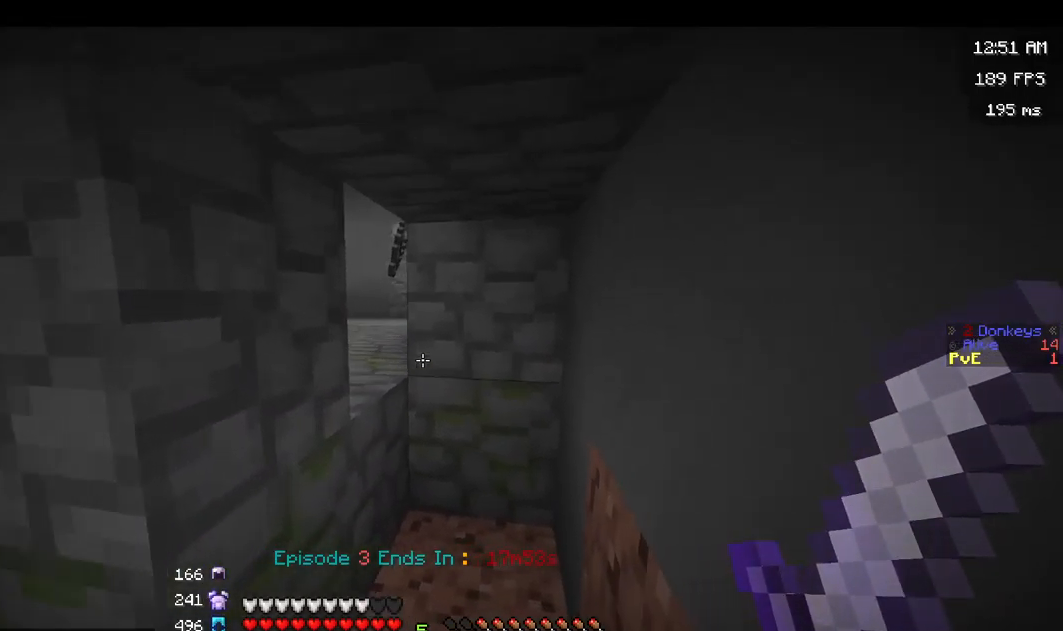
{"keys": [], "mouse": [], "events": []}
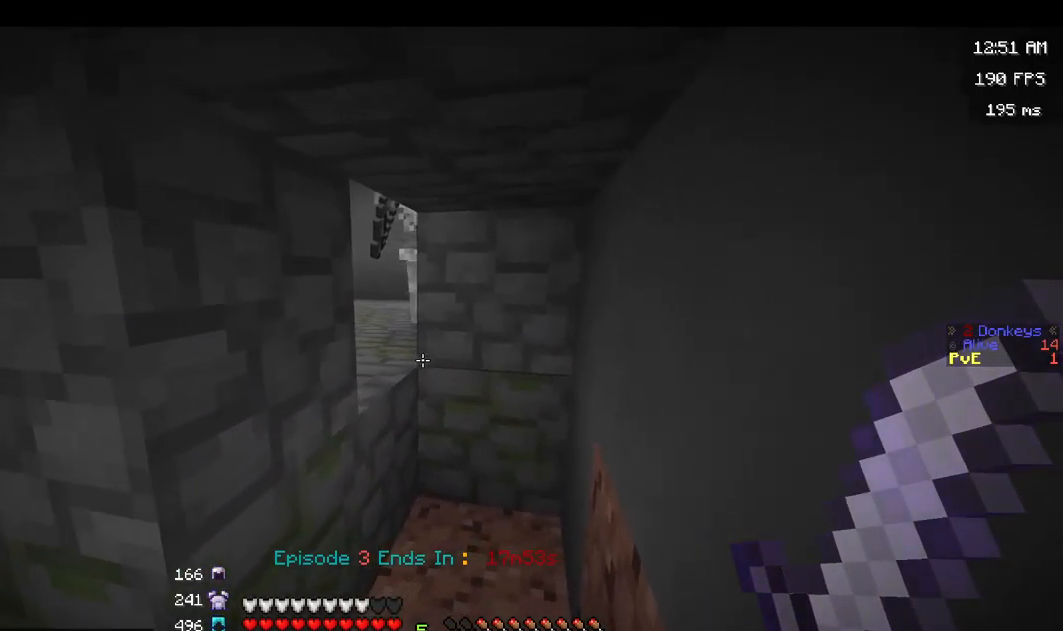
{"keys": [], "mouse": [], "events": [[300, "w", "down"], [483, "w", "up"]]}
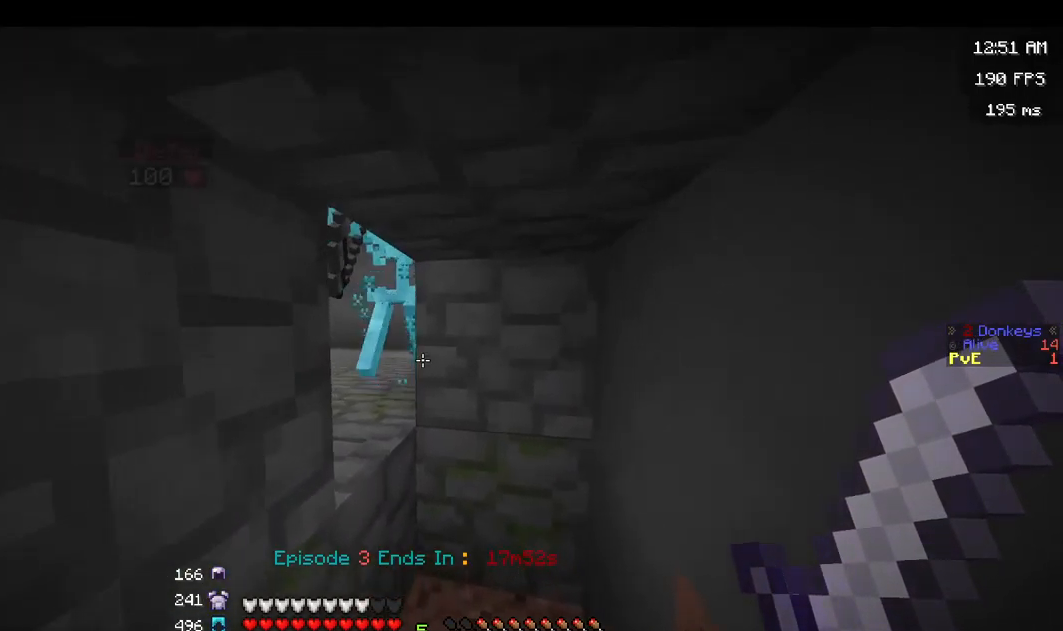
{"keys": ["a", "s"], "mouse": [], "events": [[233, "s", "down"], [500, "a", "down"]]}
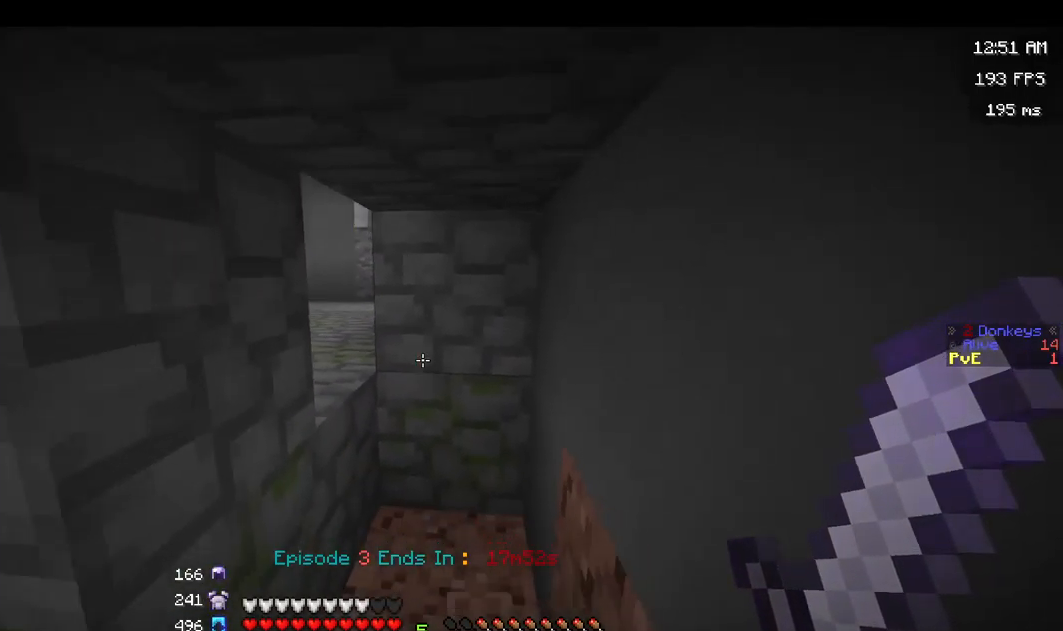
{"keys": [], "mouse": [], "events": [[133, "a", "up"], [217, "s", "up"]]}
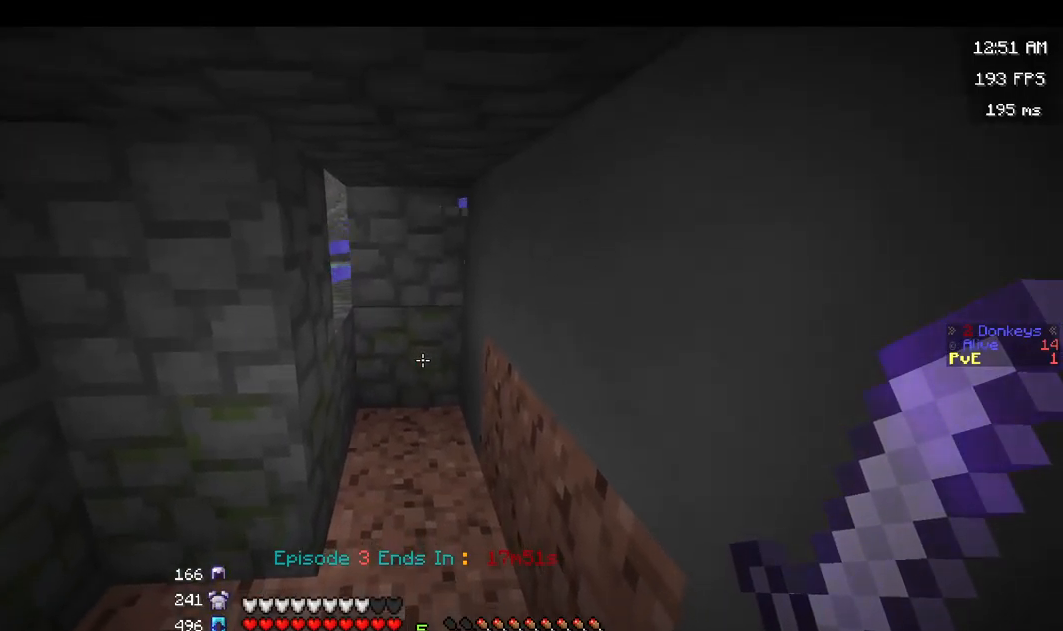
{"keys": [], "mouse": [], "events": [[150, "w", "down"], [450, "w", "up"]]}
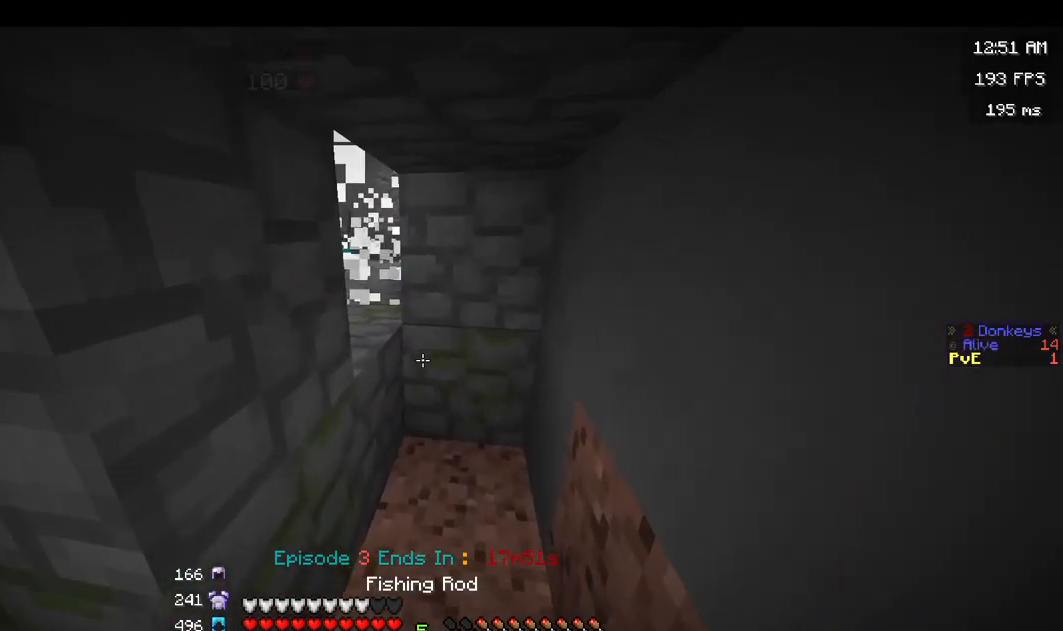
{"keys": ["d"], "mouse": ["left"], "events": [[233, "d", "down"], [233, "mouse_left", "down"]]}
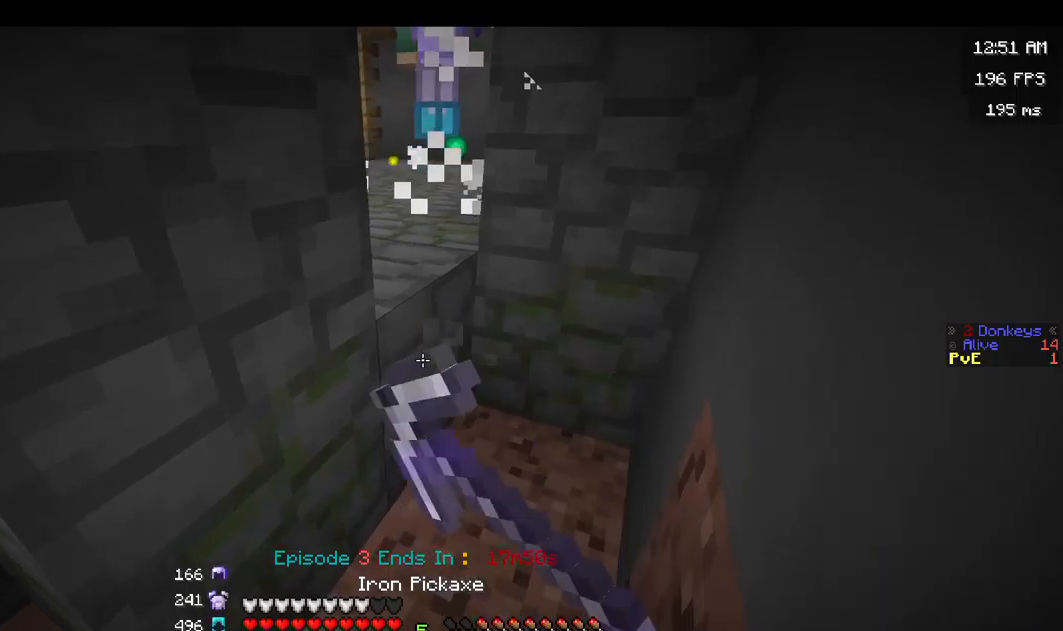
{"keys": ["d", "w"], "mouse": [], "events": [[50, "w", "down"], [67, "d", "up"], [300, "d", "down"], [433, "mouse_left", "up"]]}
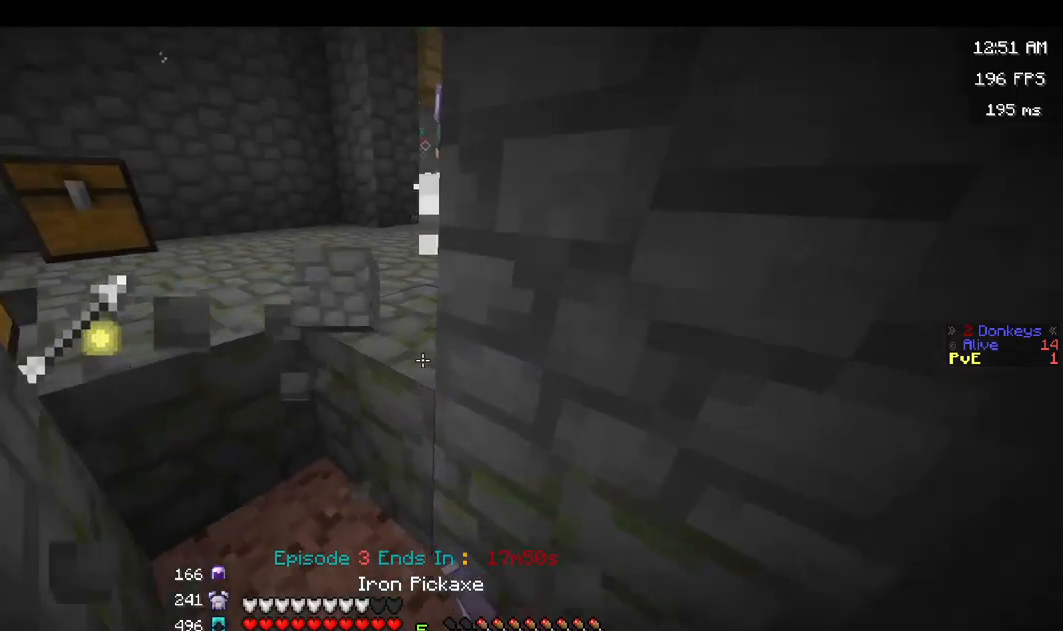
{"keys": ["a", "space", "w"], "mouse": [], "events": [[17, "d", "up"], [333, "space", "down"], [483, "a", "down"]]}
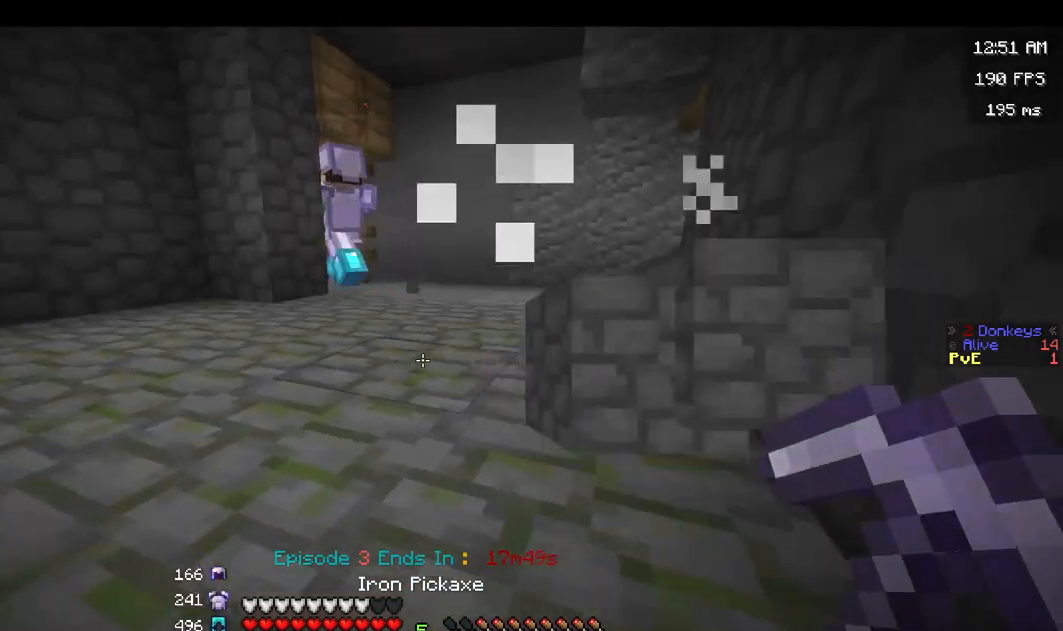
{"keys": ["w"], "mouse": [], "events": [[17, "space", "up"], [200, "a", "up"], [217, "space", "down"], [417, "space", "up"]]}
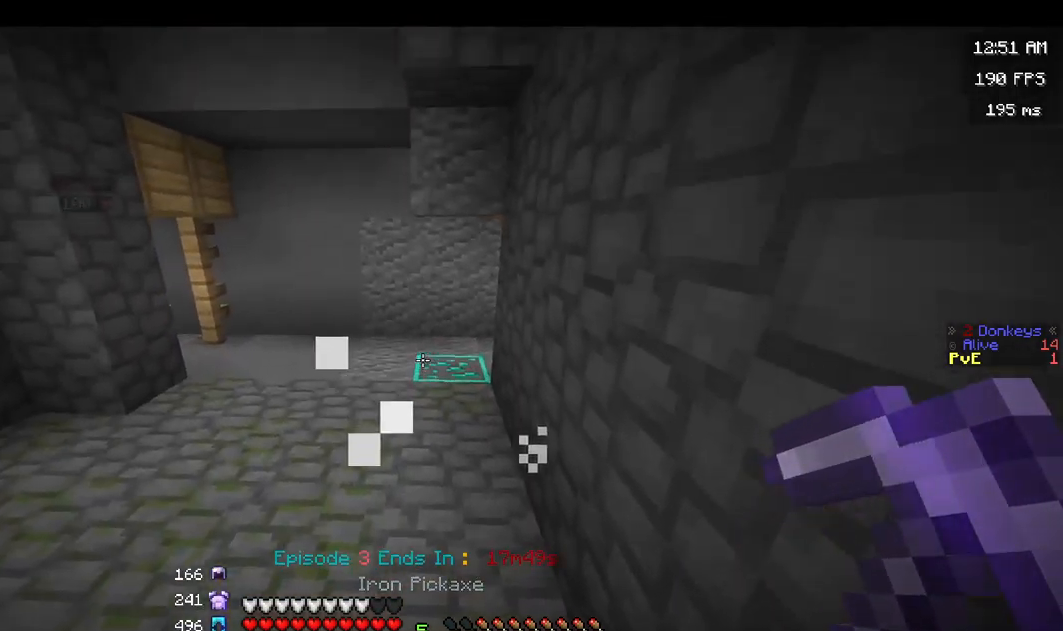
{"keys": ["w"], "mouse": [], "events": []}
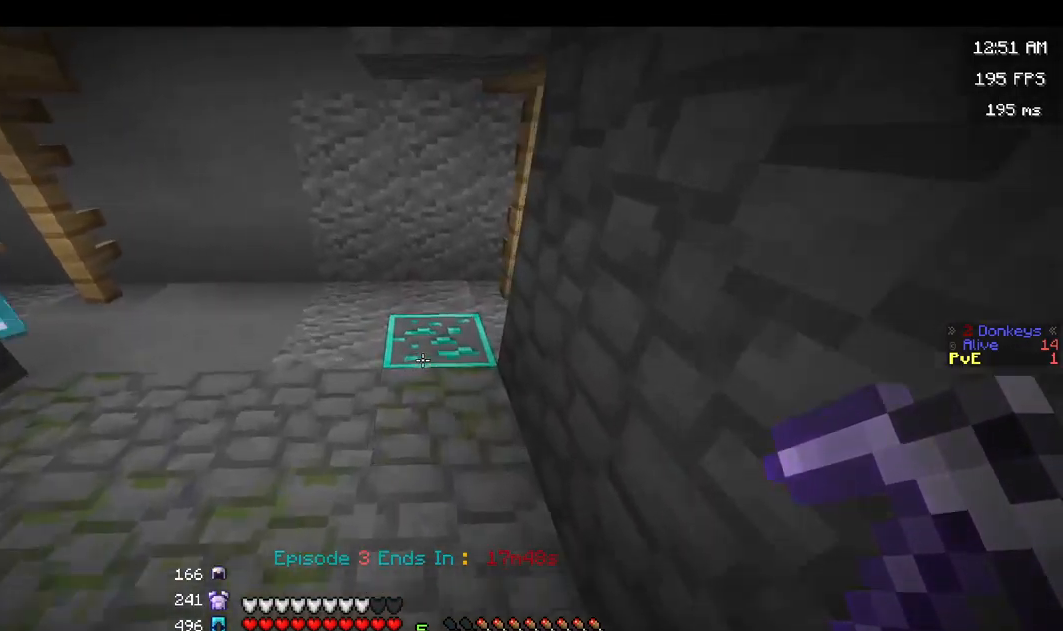
{"keys": [], "mouse": ["left"], "events": [[67, "mouse_left", "down"], [267, "w", "up"]]}
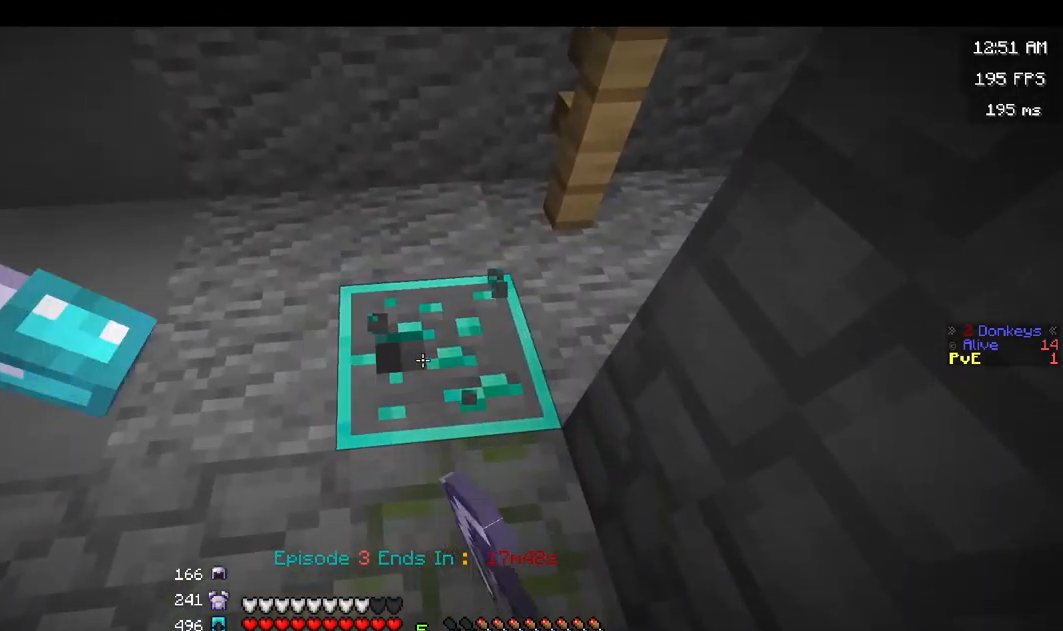
{"keys": [], "mouse": ["left"], "events": []}
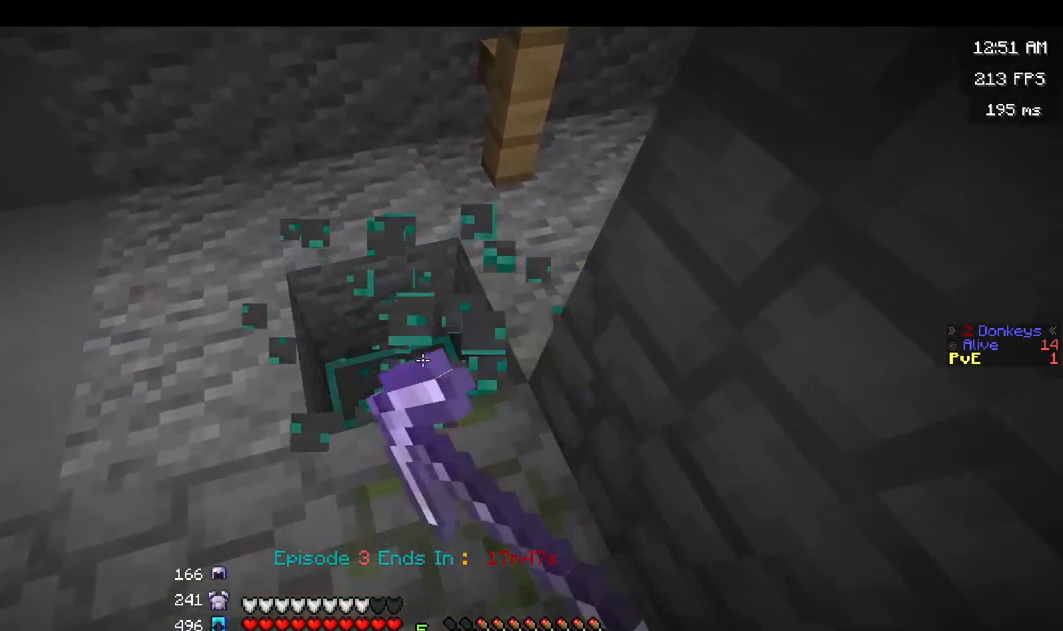
{"keys": ["w"], "mouse": ["left"], "events": [[183, "w", "down"]]}
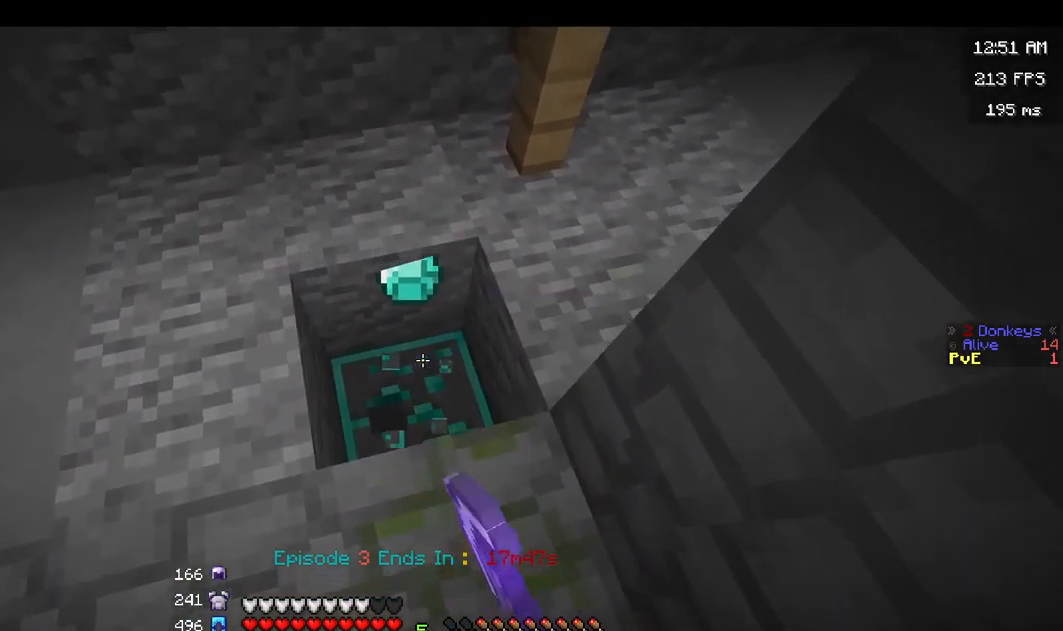
{"keys": ["w"], "mouse": ["left"], "events": [[133, "a", "down"], [367, "a", "up"]]}
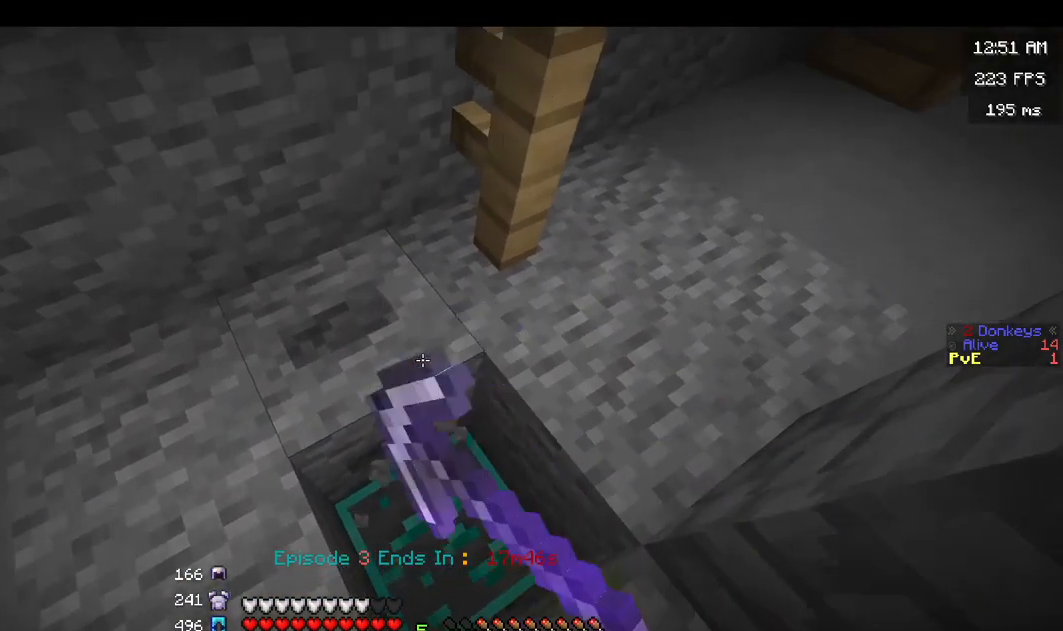
{"keys": [], "mouse": [], "events": [[167, "mouse_left", "up"], [200, "w", "up"]]}